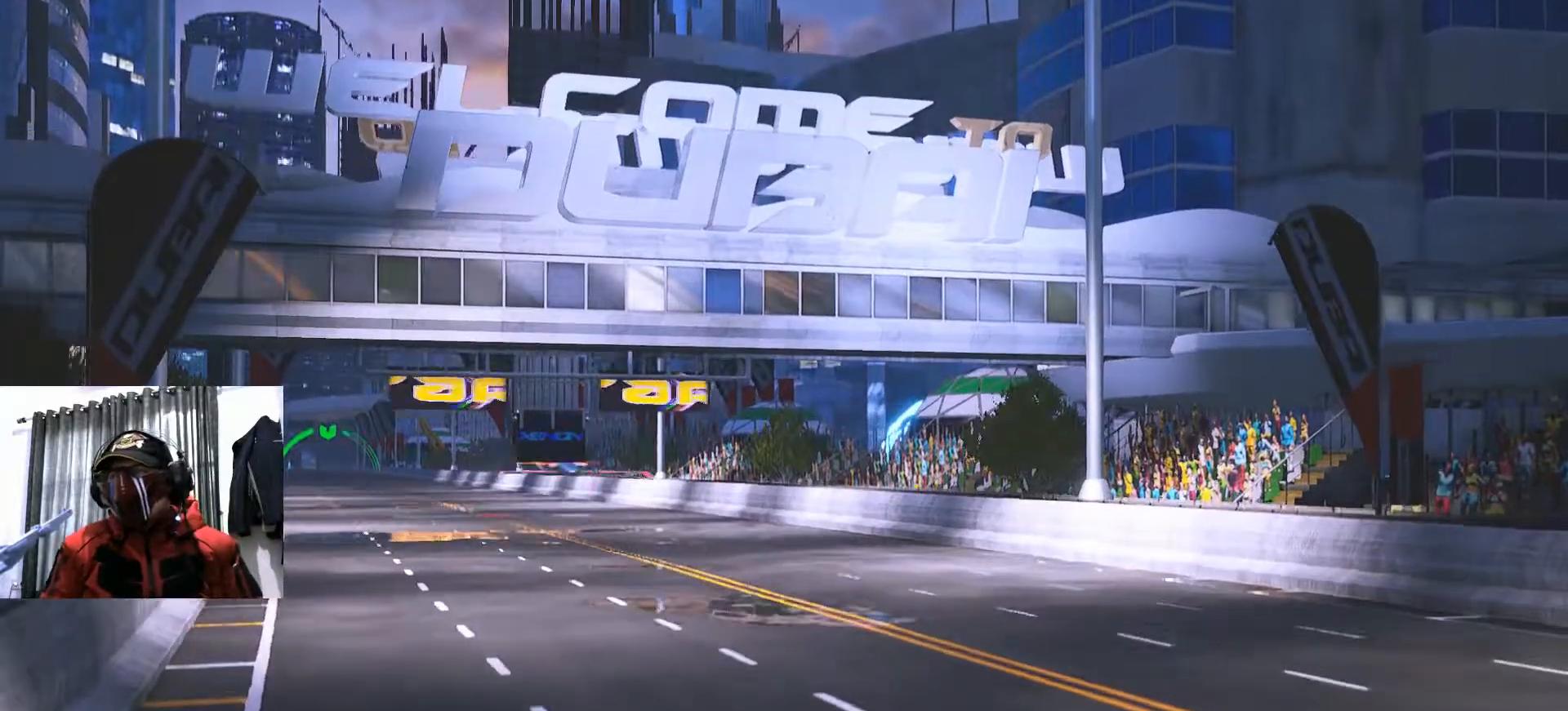
Gameplay with a controller (Xbox layout); each line is a JSON object with the inputs held at the frame after it. "events" lists button and stick changes between this image and that frame as [ms after this image, input, new state], when the widget could be followed in between. Not read: HOME R3 SELECT START.
{"buttons": [], "left_stick": "center", "right_stick": "center", "events": []}
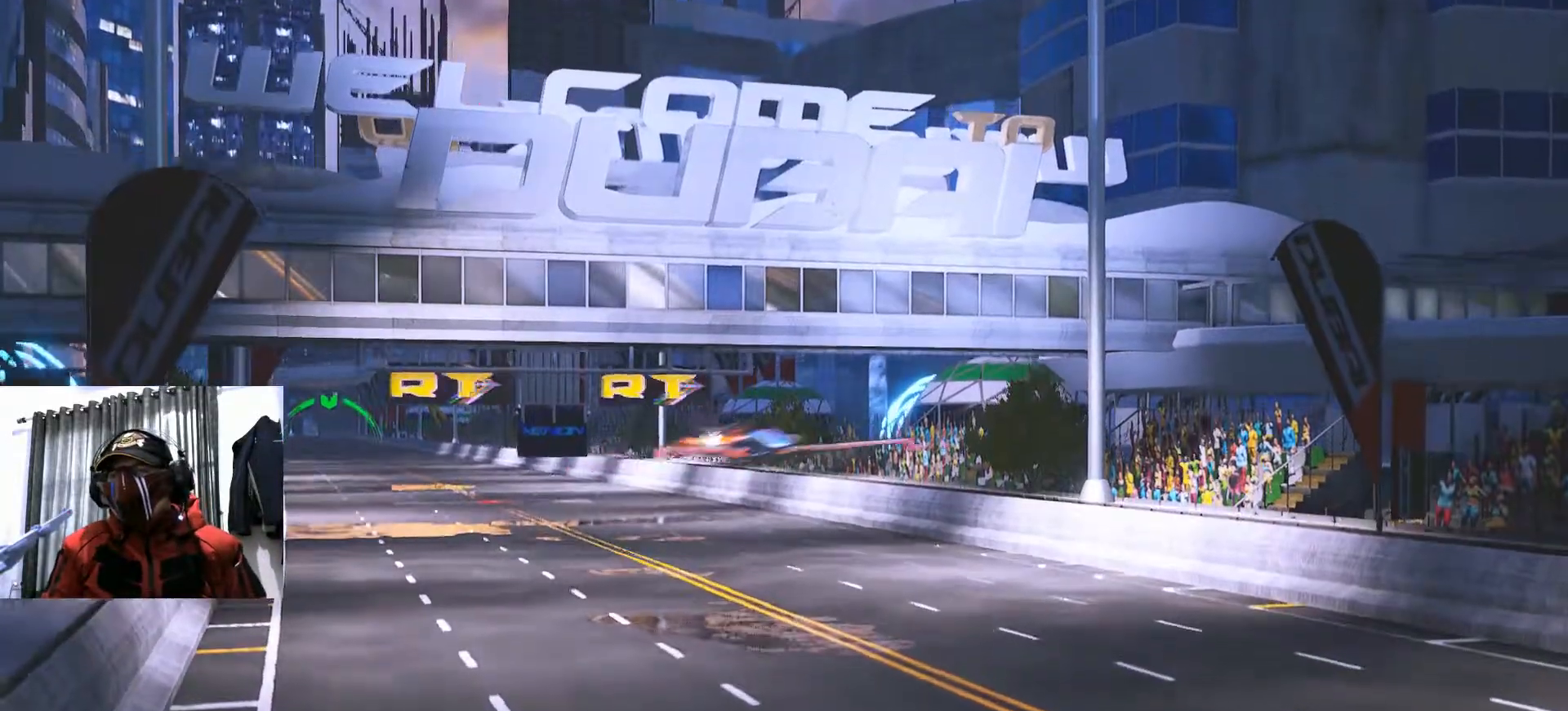
{"buttons": [], "left_stick": "center", "right_stick": "center", "events": [[100, "Y", "down"], [167, "Y", "up"]]}
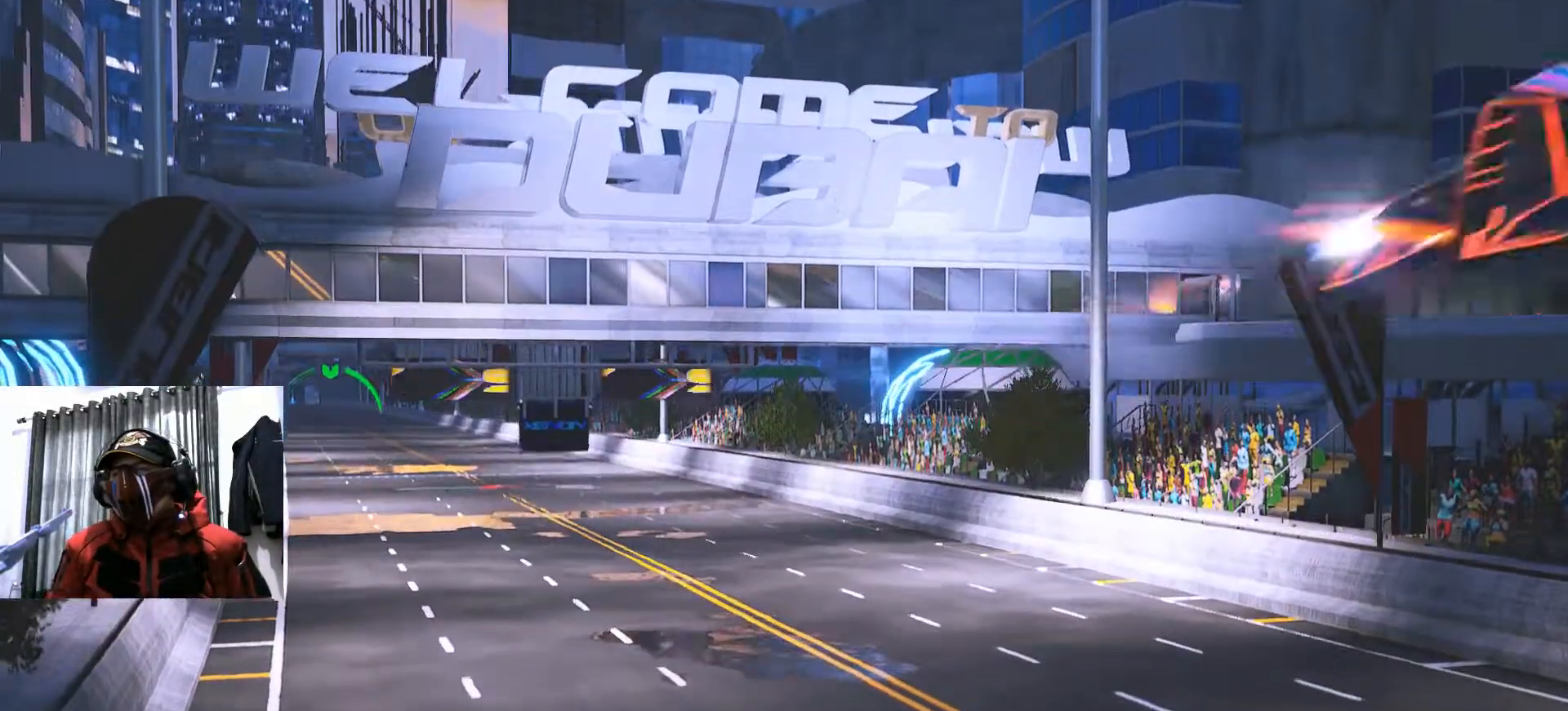
{"buttons": [], "left_stick": "center", "right_stick": "center", "events": []}
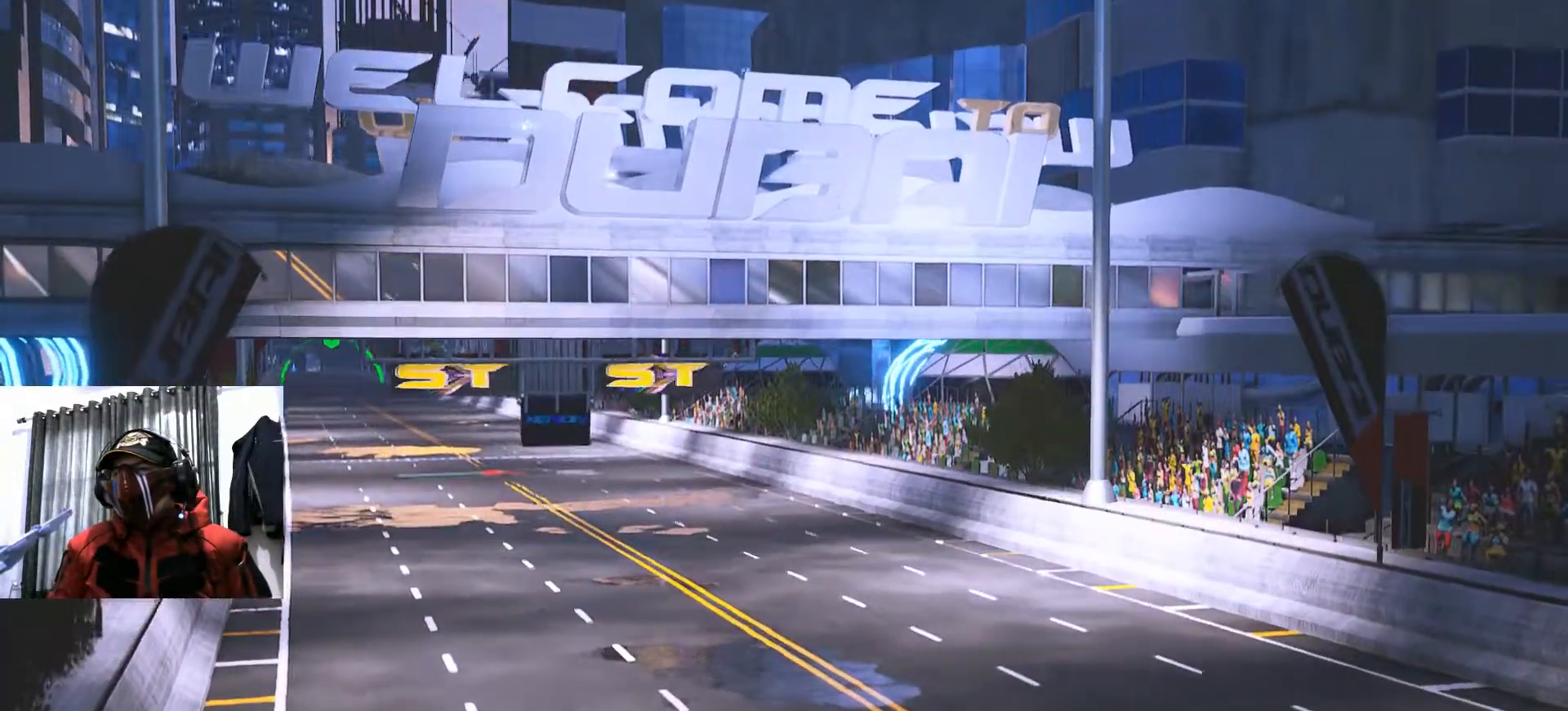
{"buttons": [], "left_stick": "center", "right_stick": "center", "events": []}
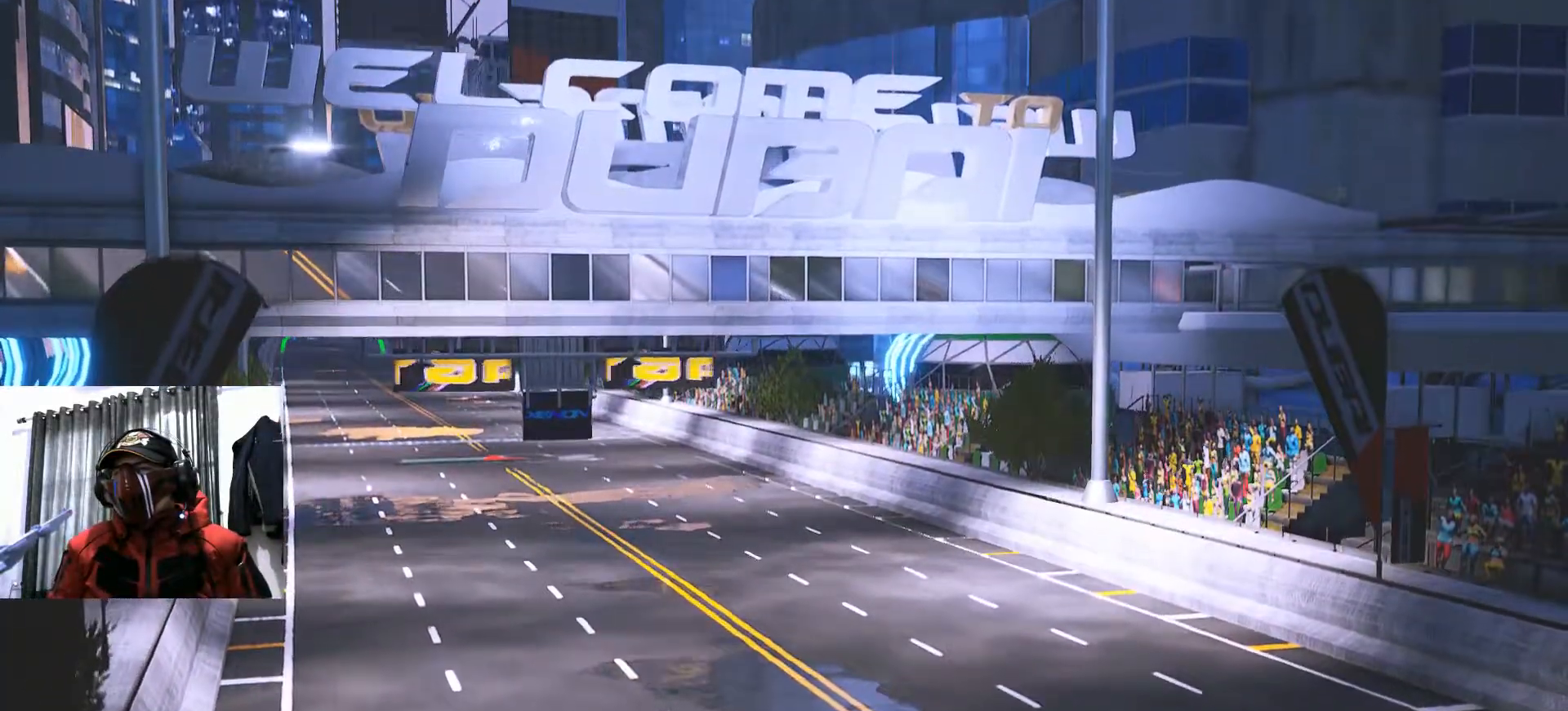
{"buttons": [], "left_stick": "center", "right_stick": "center", "events": []}
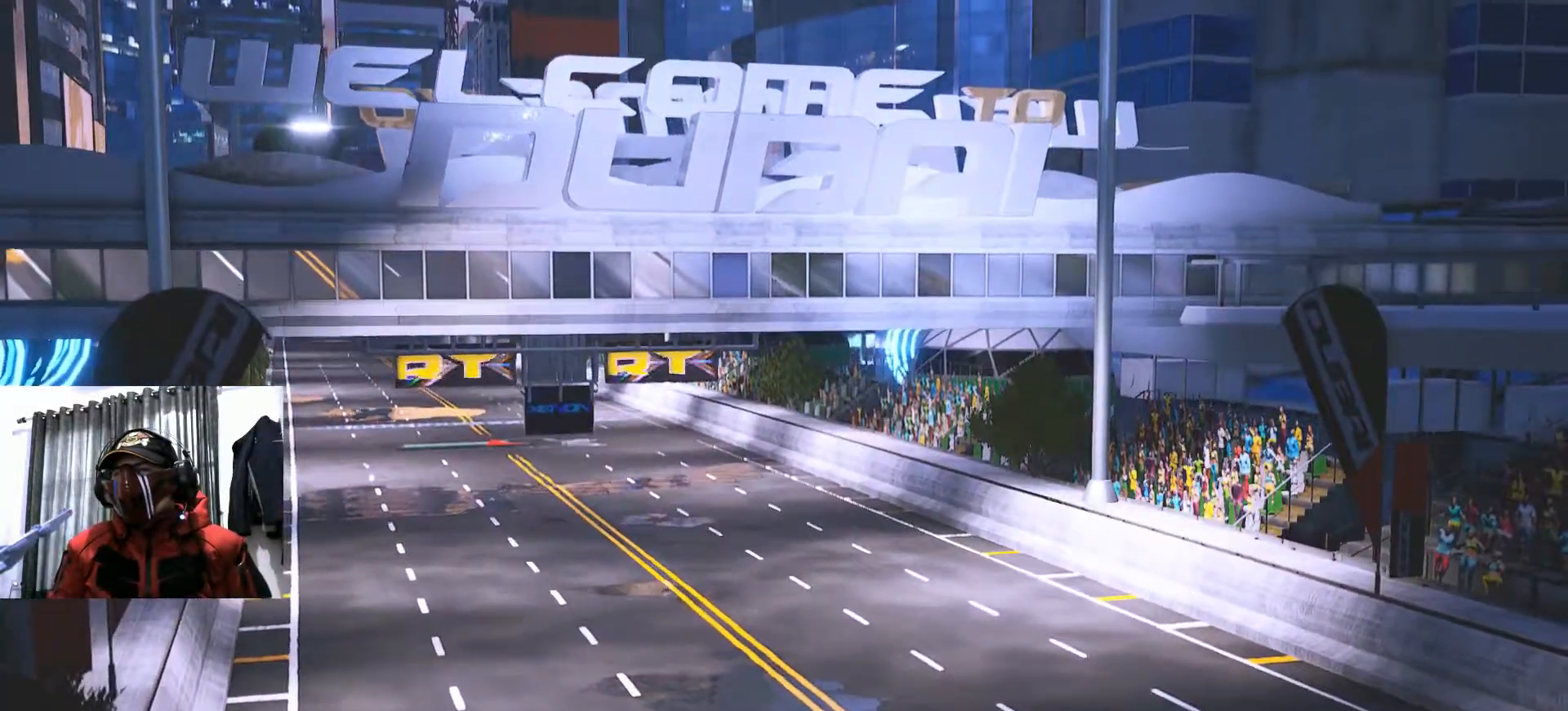
{"buttons": [], "left_stick": "center", "right_stick": "center", "events": []}
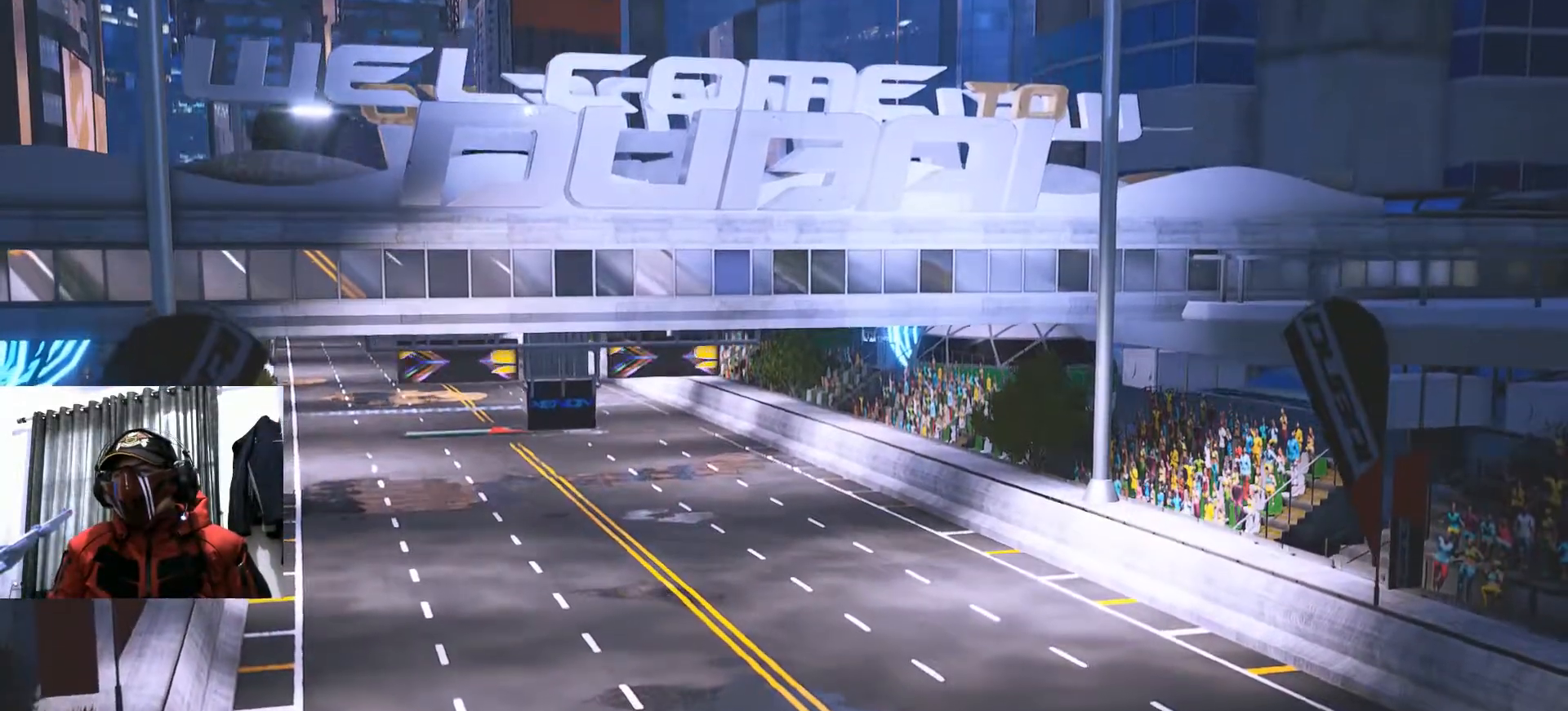
{"buttons": [], "left_stick": "center", "right_stick": "center", "events": []}
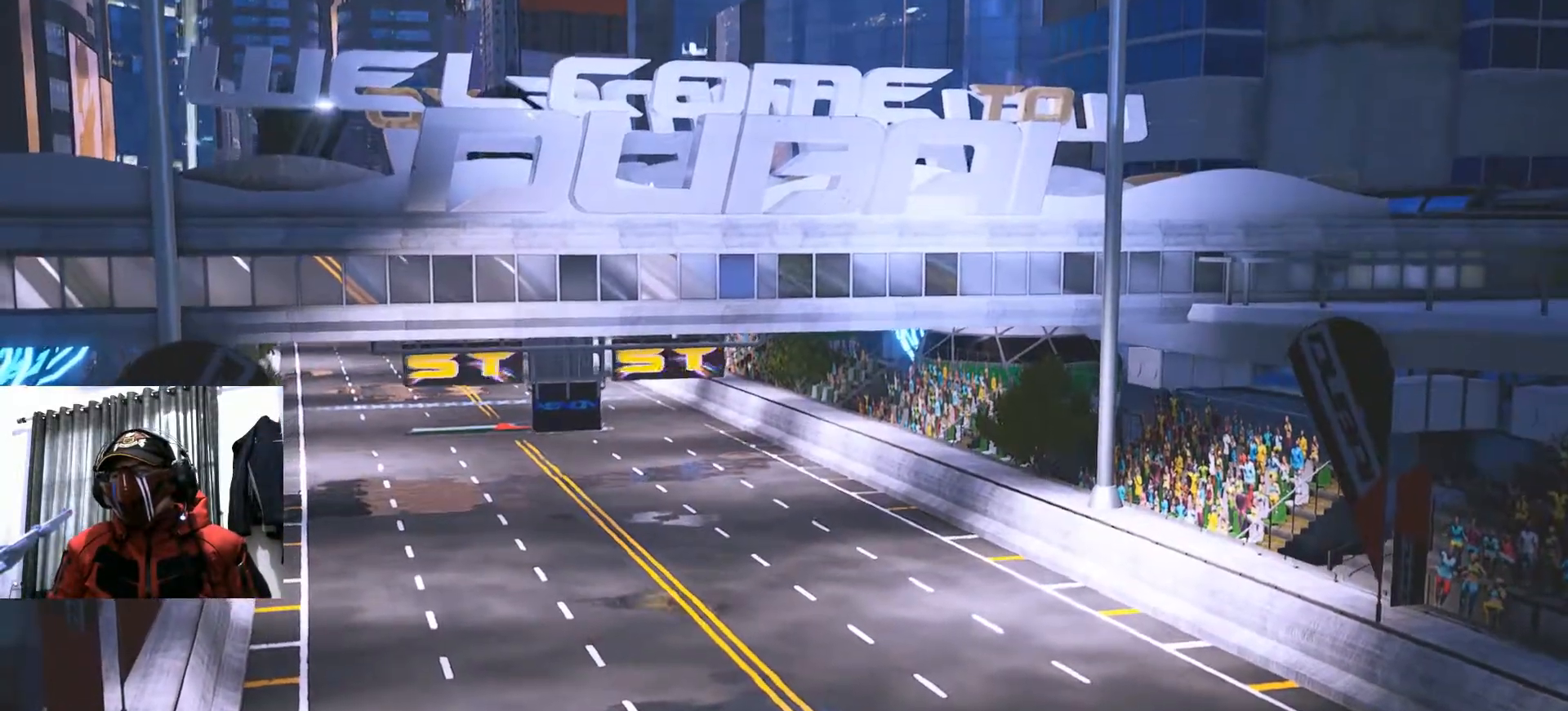
{"buttons": [], "left_stick": "center", "right_stick": "center", "events": []}
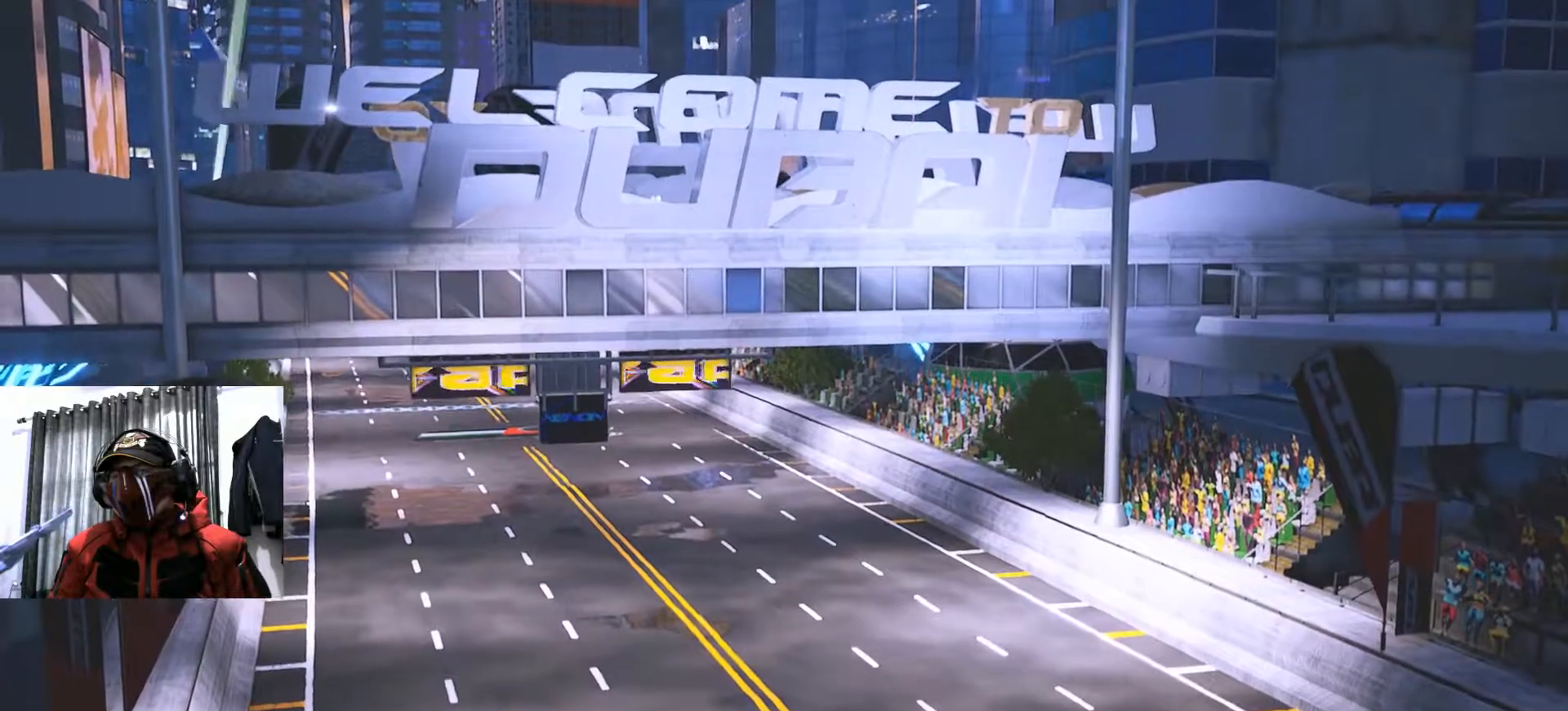
{"buttons": [], "left_stick": "center", "right_stick": "center", "events": []}
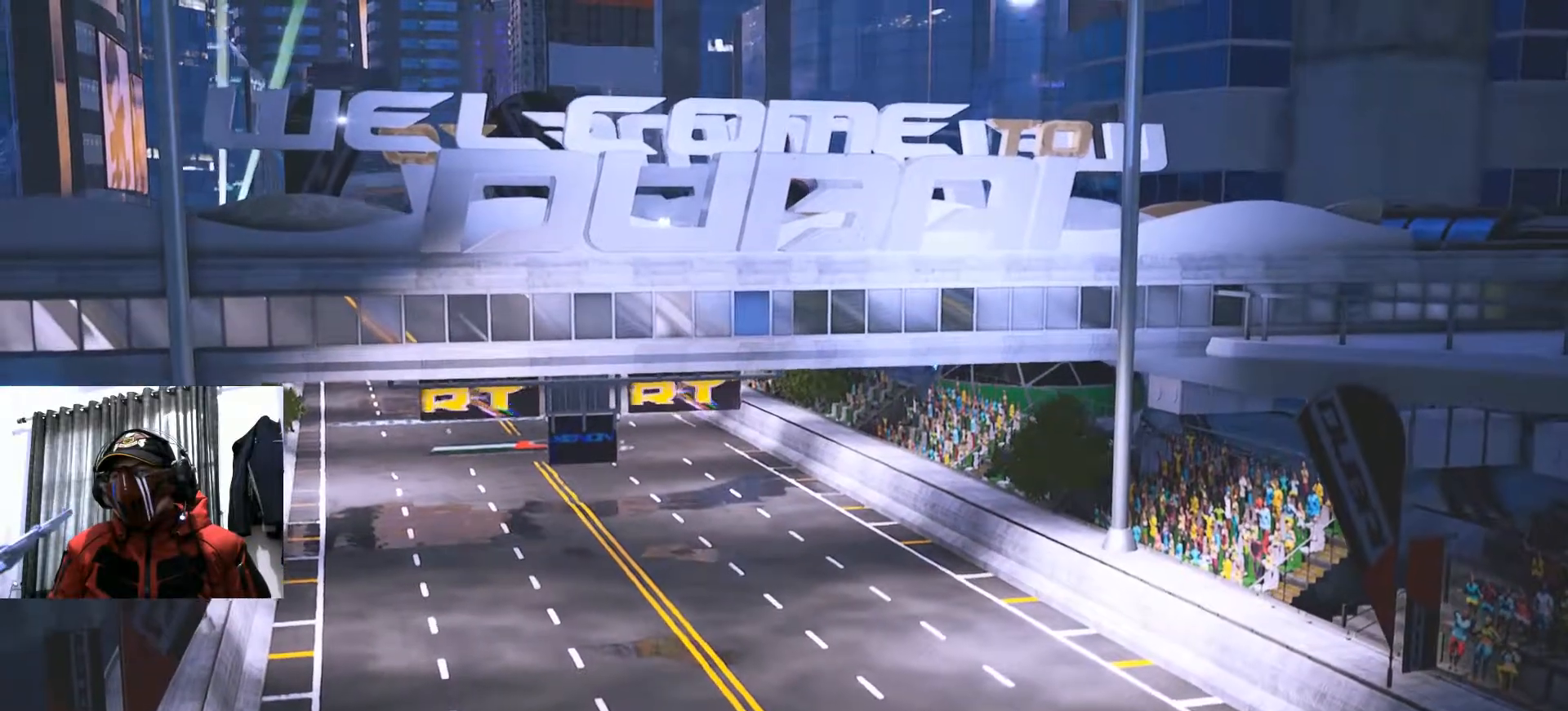
{"buttons": [], "left_stick": "center", "right_stick": "center", "events": []}
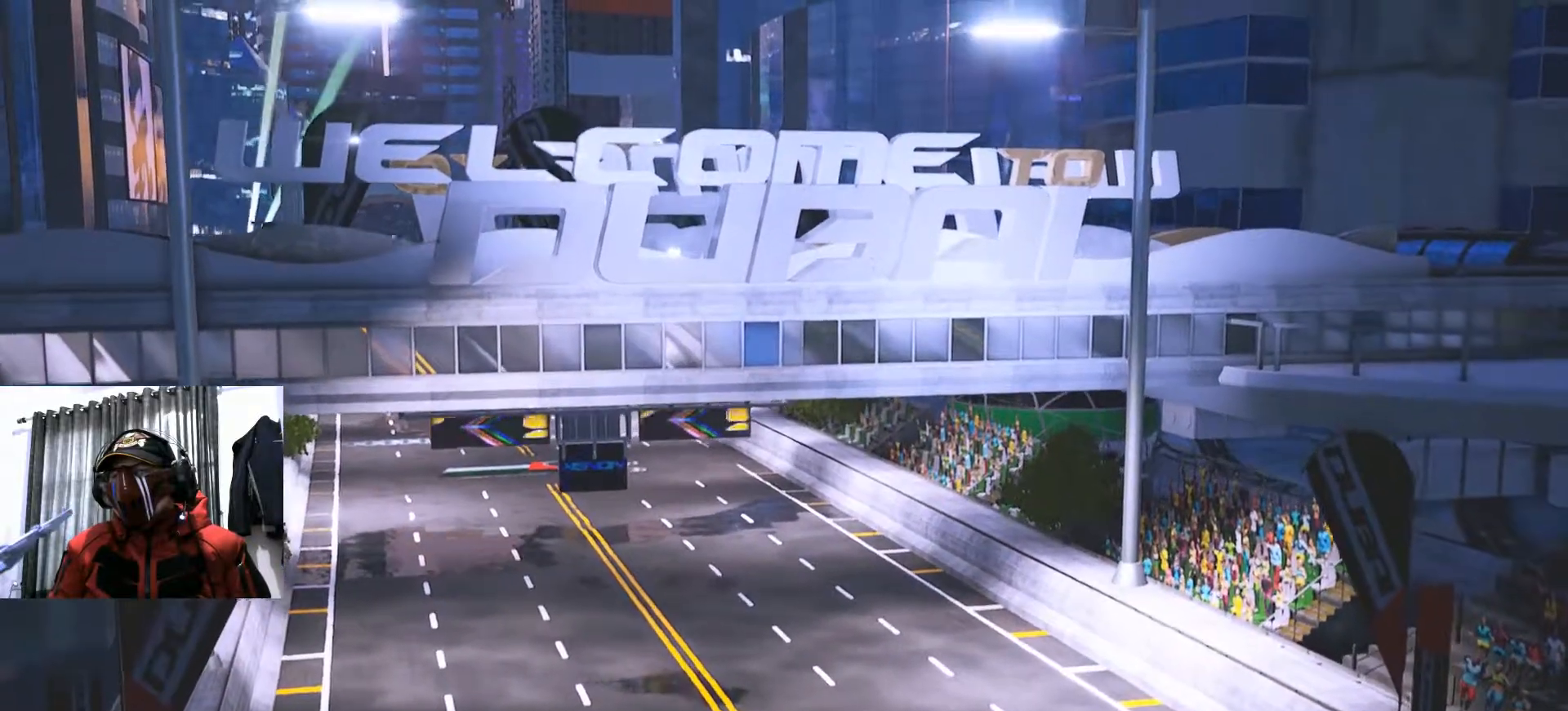
{"buttons": [], "left_stick": "center", "right_stick": "center", "events": []}
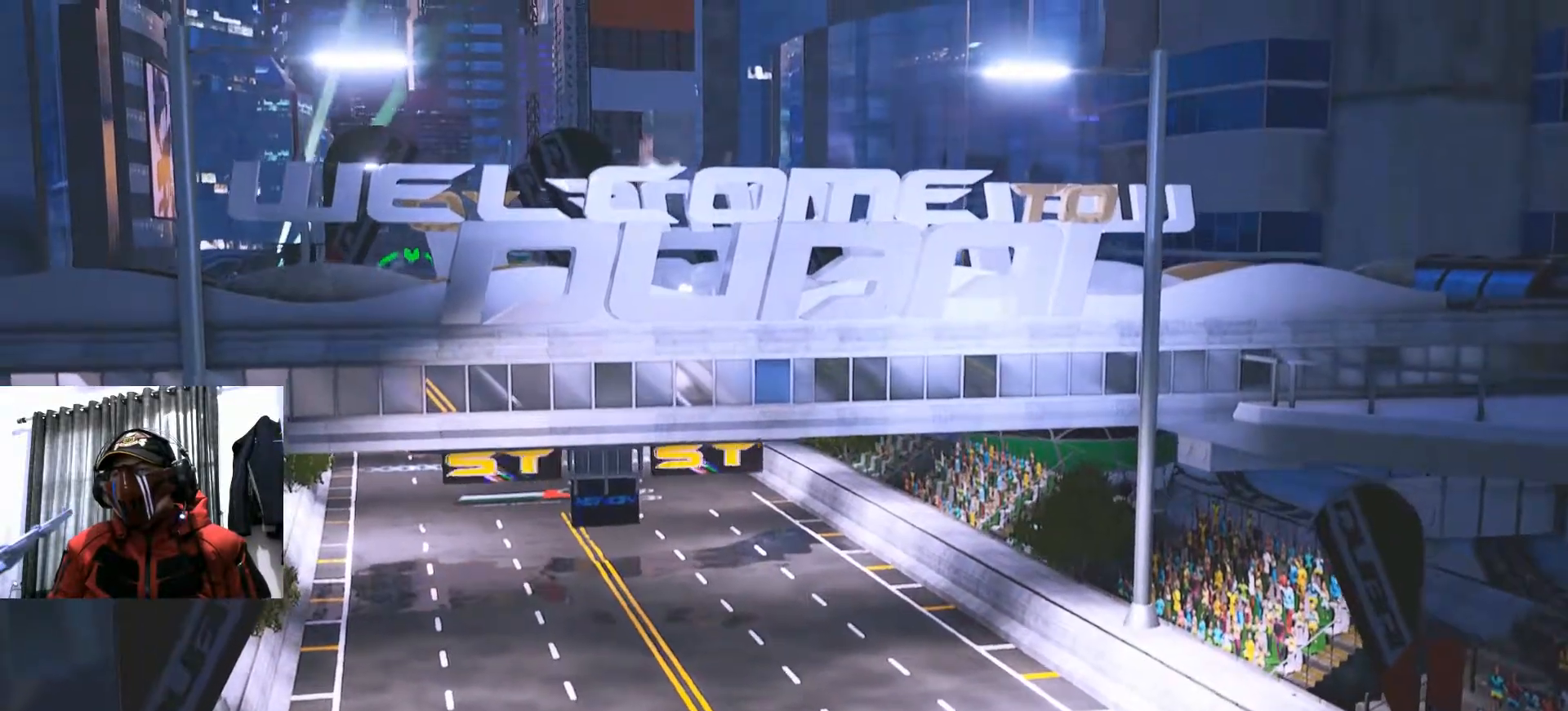
{"buttons": [], "left_stick": "center", "right_stick": "center", "events": [[418, "L2", "down"], [468, "L2", "up"]]}
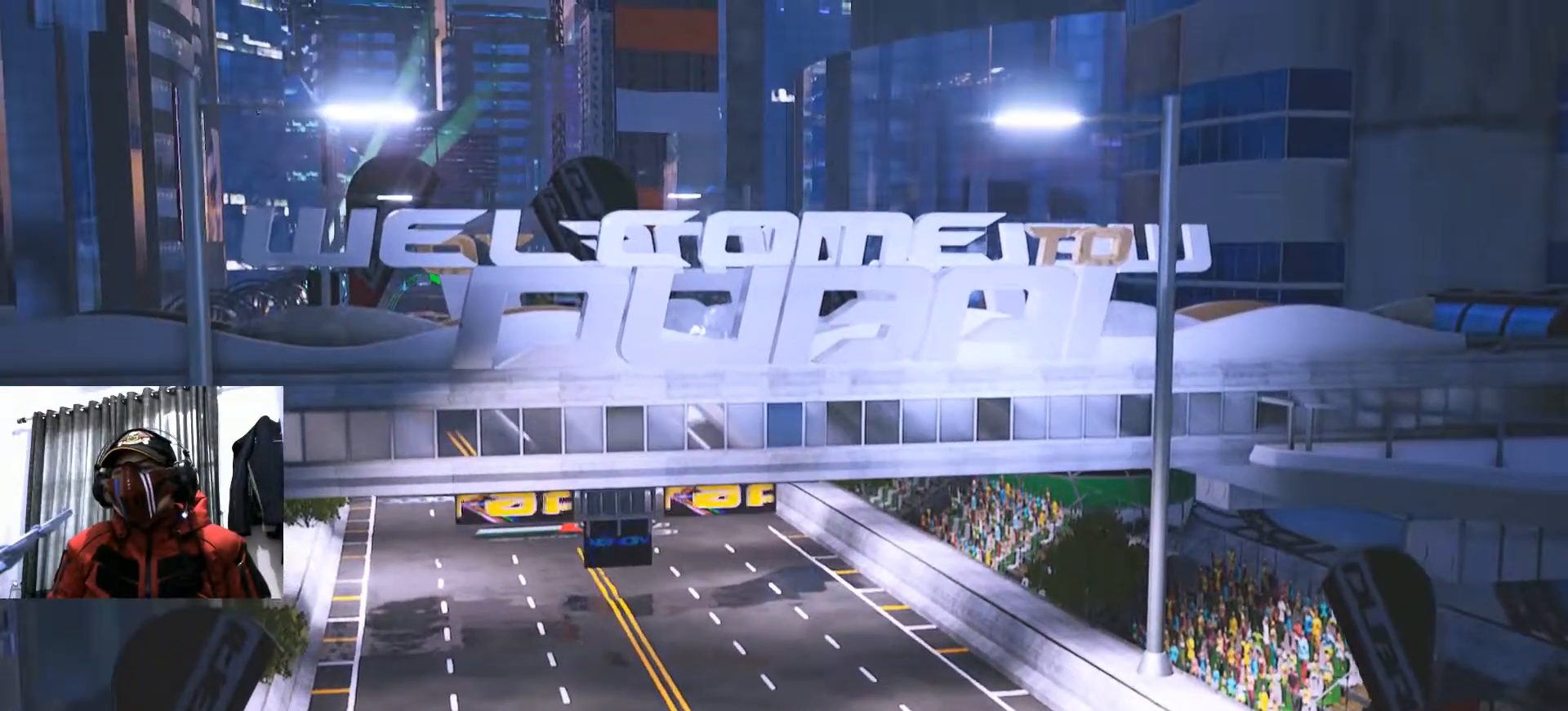
{"buttons": [], "left_stick": "center", "right_stick": "center", "events": [[267, "L2", "down"], [334, "L2", "up"]]}
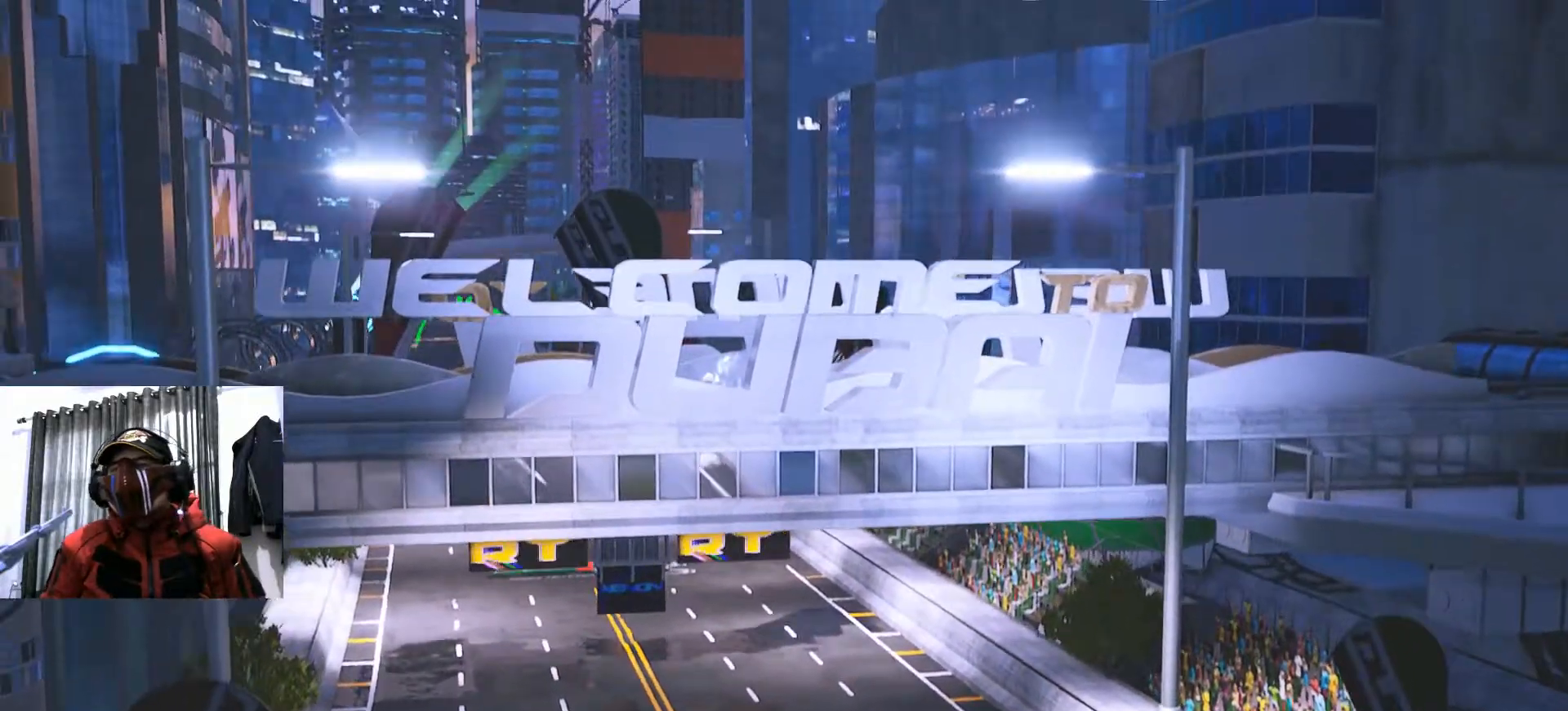
{"buttons": [], "left_stick": "center", "right_stick": "center", "events": []}
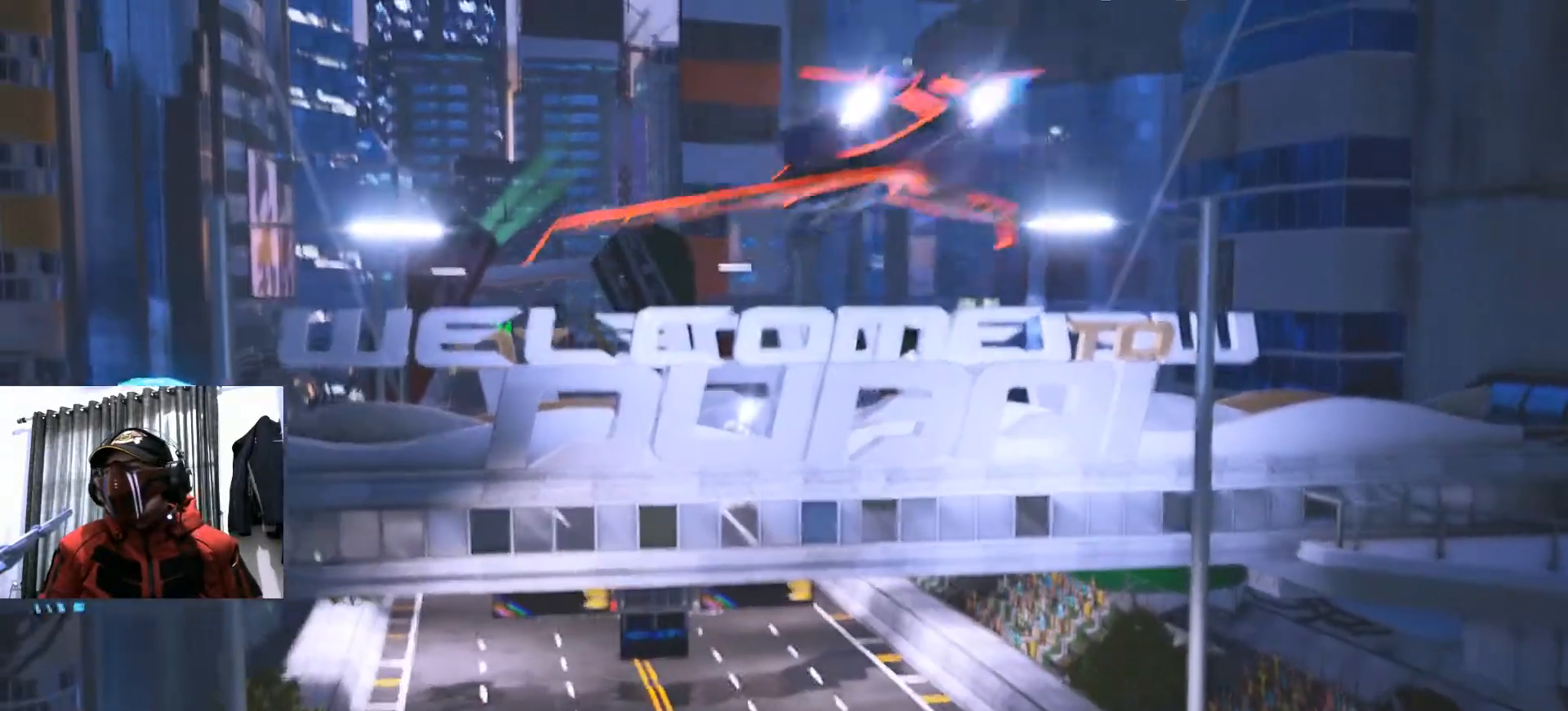
{"buttons": [], "left_stick": "center", "right_stick": "center", "events": []}
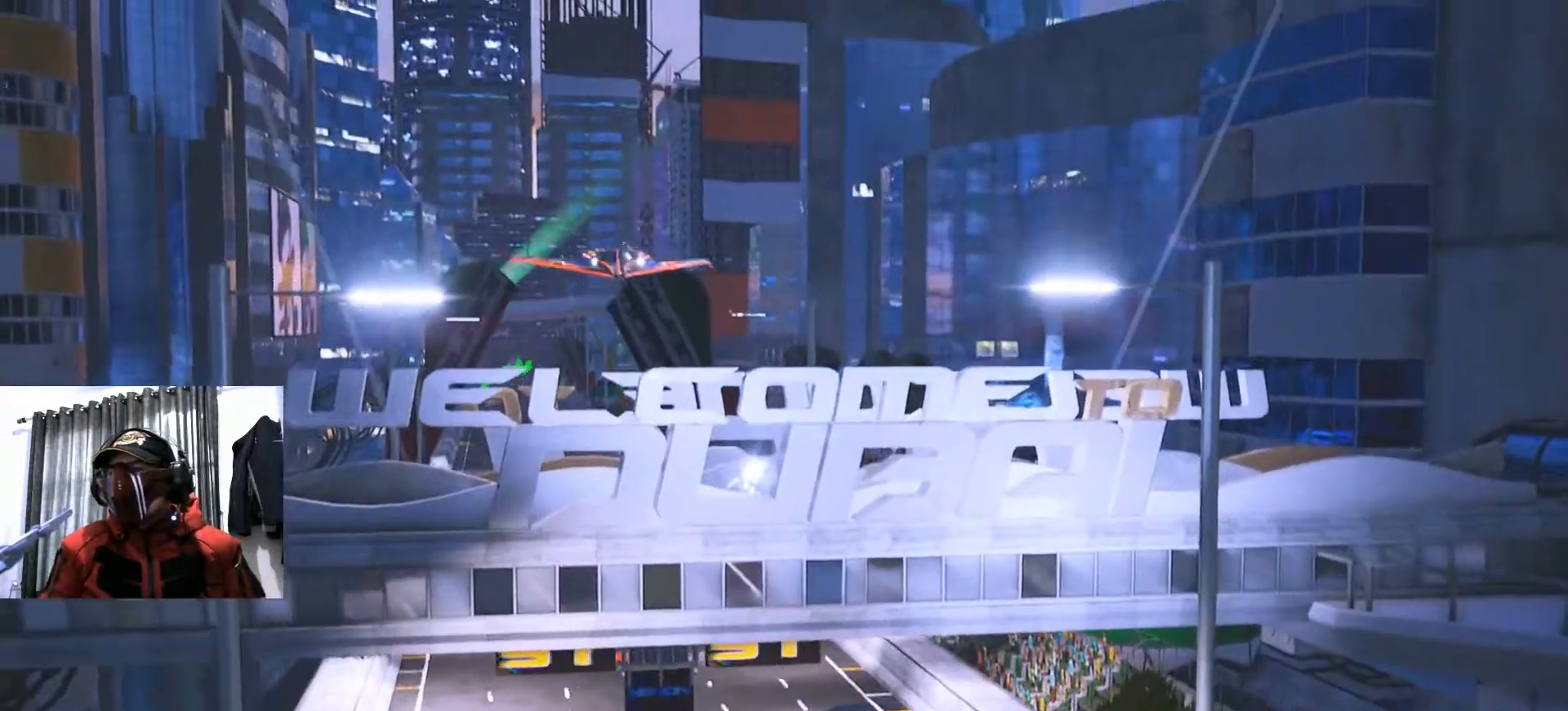
{"buttons": [], "left_stick": "center", "right_stick": "center", "events": [[184, "Y", "down"], [251, "Y", "up"]]}
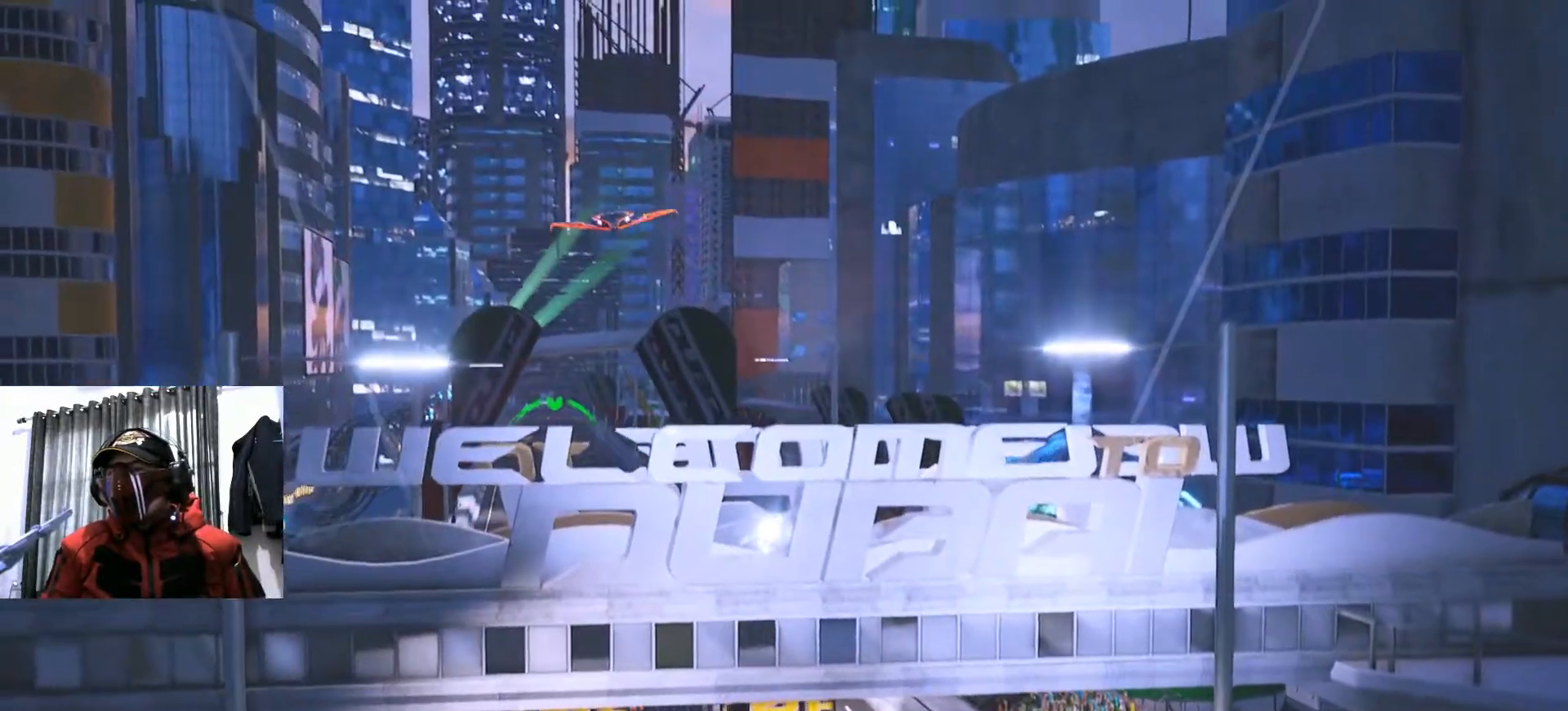
{"buttons": [], "left_stick": "center", "right_stick": "center", "events": [[317, "A", "down"], [367, "A", "up"]]}
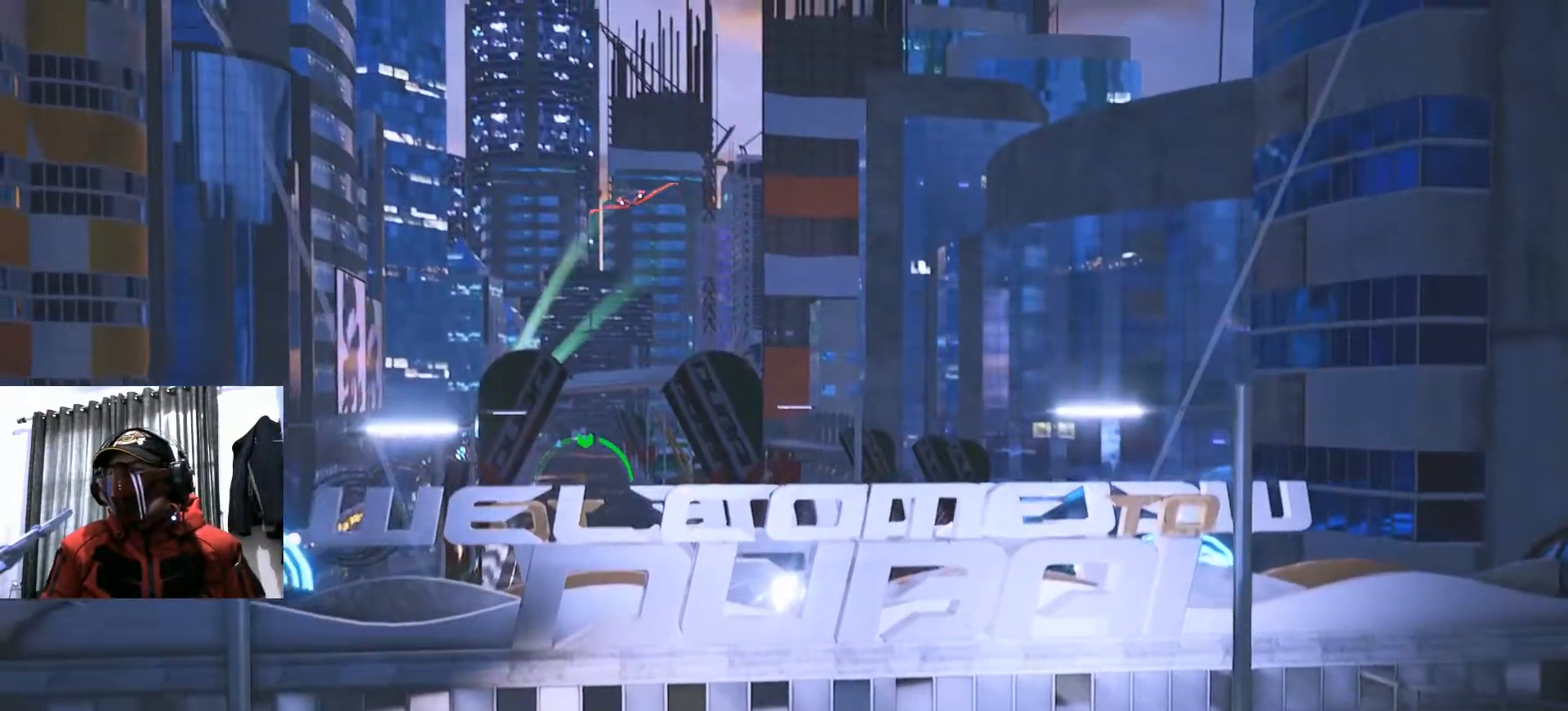
{"buttons": [], "left_stick": "center", "right_stick": "center", "events": []}
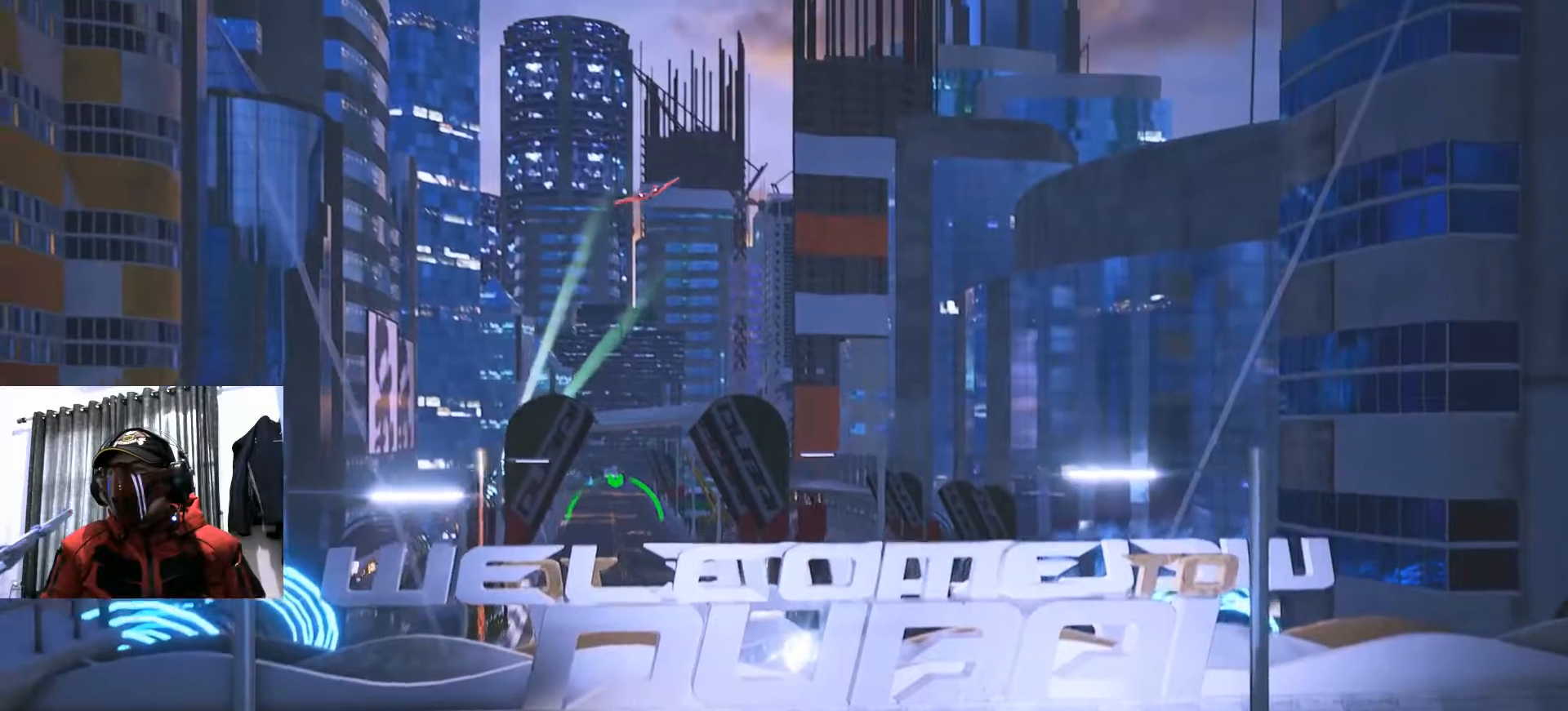
{"buttons": [], "left_stick": "center", "right_stick": "center"}